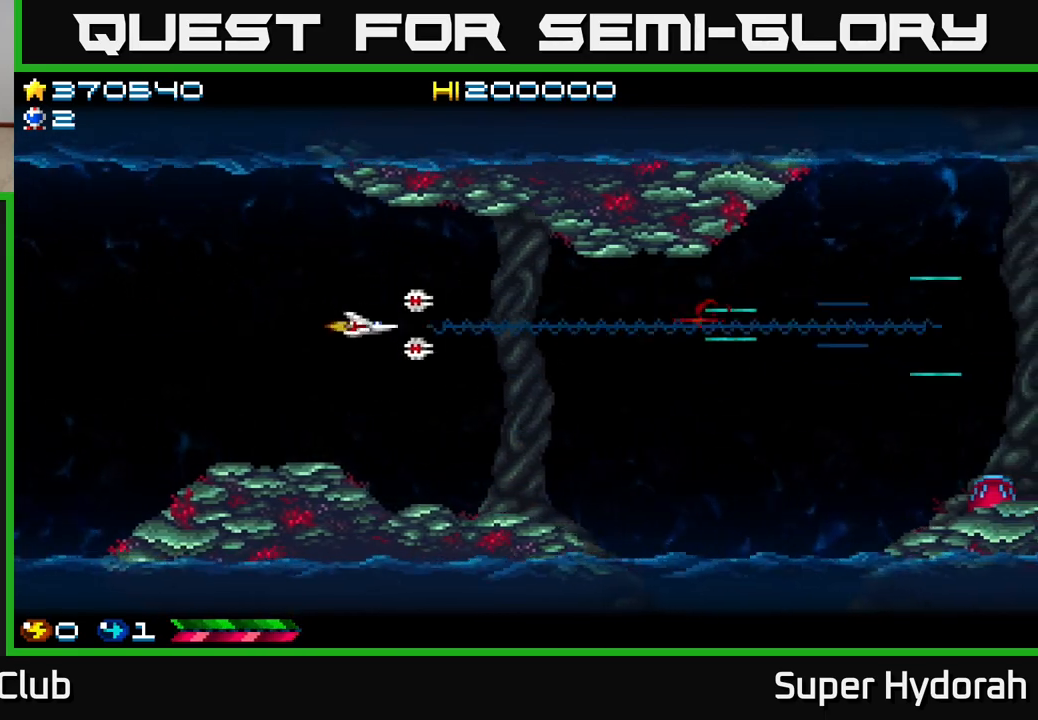
Gameplay with a controller (Xbox layout); each line is a JSON object with the inputs held at the frame after it. "events" lists button and stick changes between this image and that frame as [ms after this image, input, new state], when the widget could be followed in between. Not read: L3 R3 right_stick.
{"buttons": ["A", "DPAD_RIGHT"], "left_stick": "center", "events": [[483, "DPAD_DOWN", "up"]]}
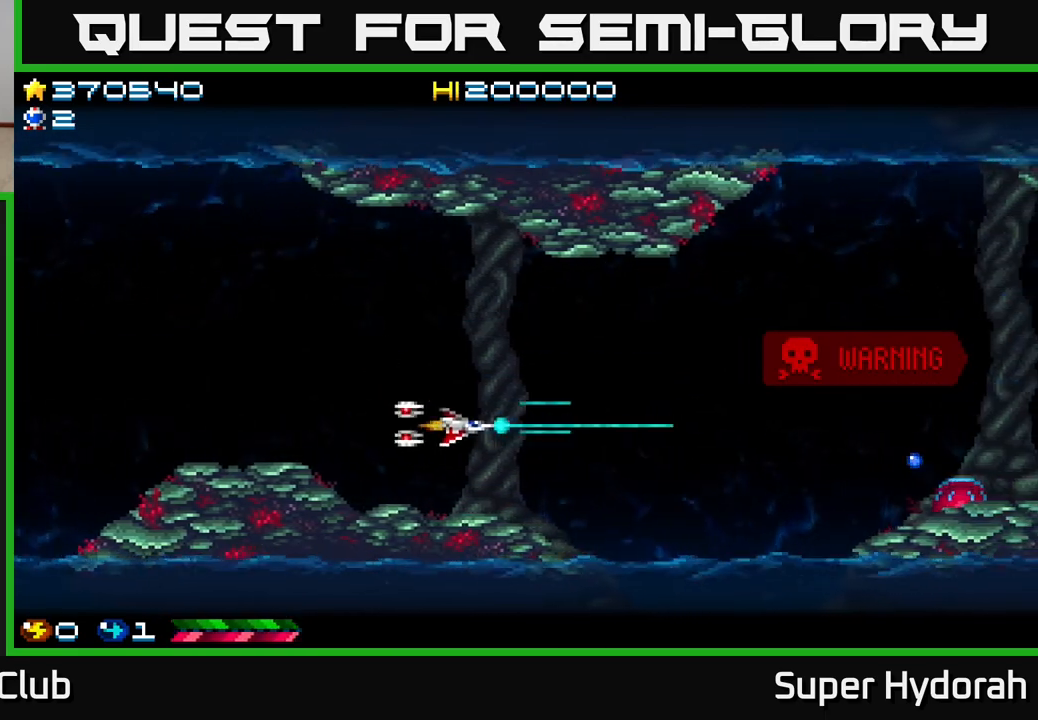
{"buttons": ["A"], "left_stick": "center", "events": [[100, "DPAD_DOWN", "down"], [350, "DPAD_DOWN", "up"], [383, "DPAD_RIGHT", "up"]]}
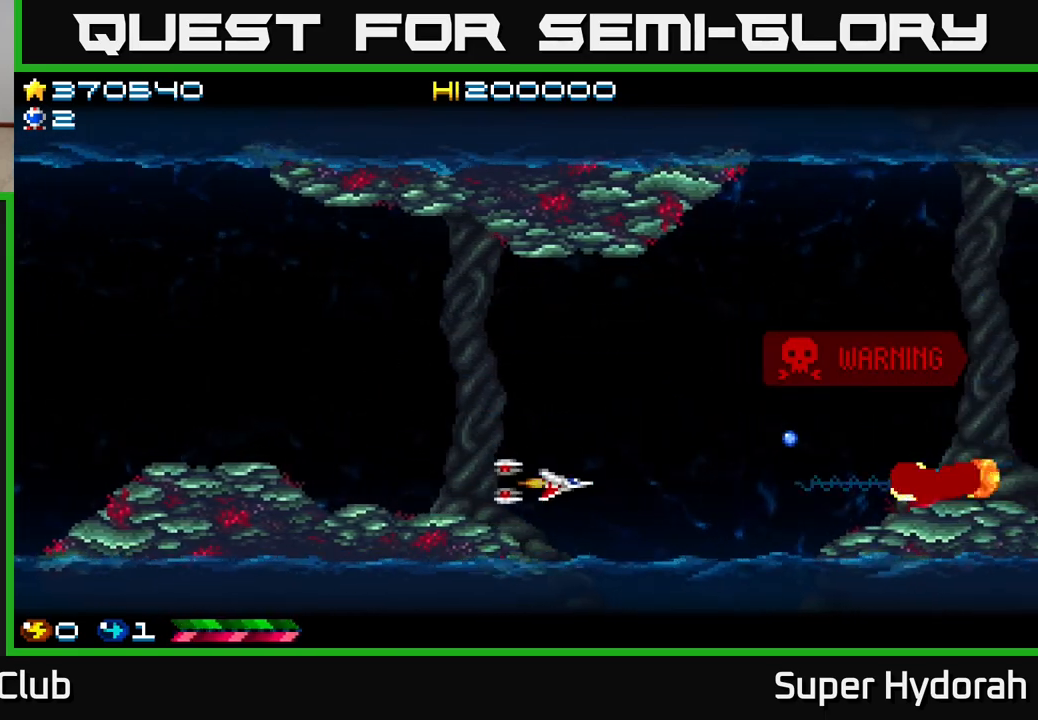
{"buttons": ["A"], "left_stick": "center", "events": [[333, "DPAD_LEFT", "down"], [433, "DPAD_LEFT", "up"]]}
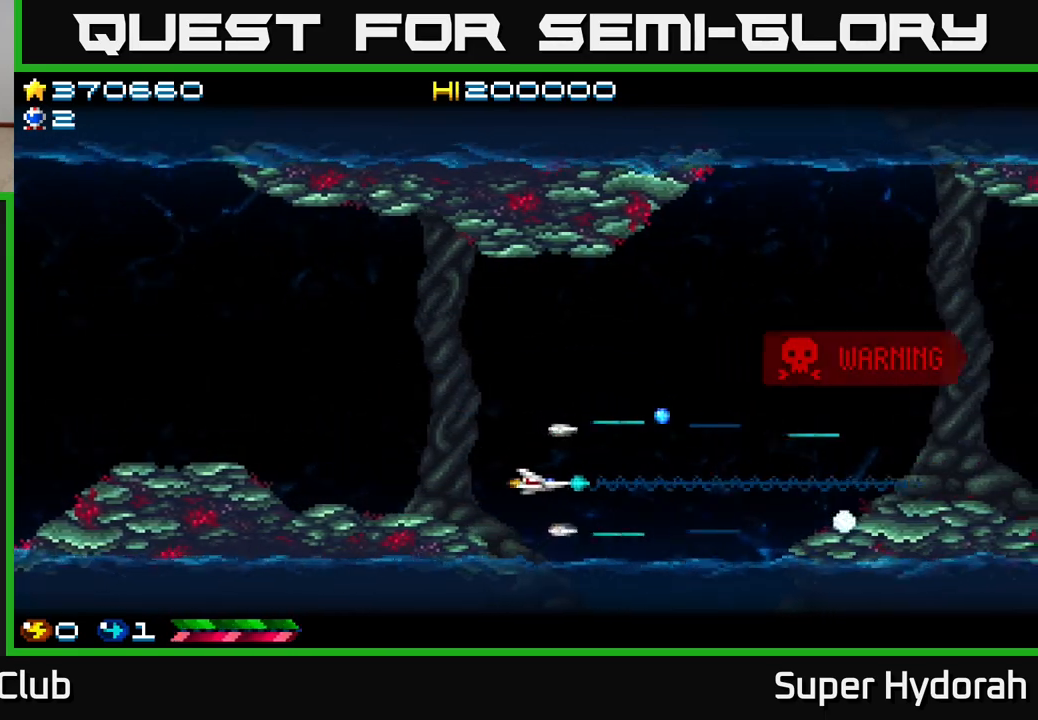
{"buttons": ["A", "DPAD_UP"], "left_stick": "center", "events": [[433, "DPAD_UP", "down"]]}
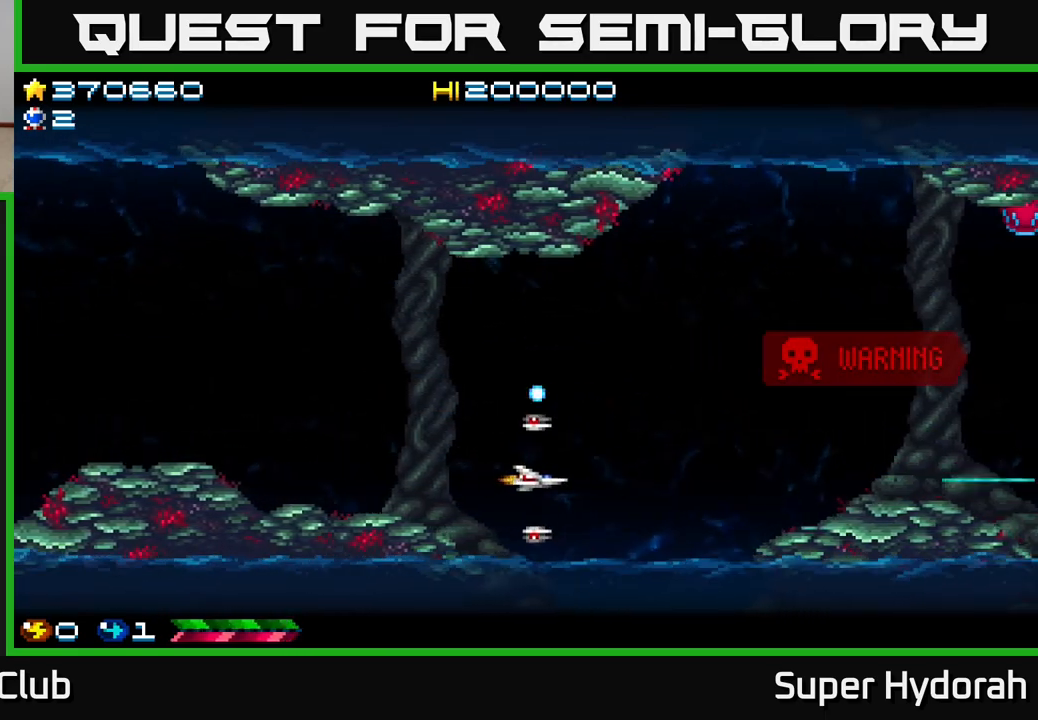
{"buttons": ["A", "DPAD_UP"], "left_stick": "center", "events": [[33, "DPAD_UP", "up"], [167, "DPAD_LEFT", "down"], [167, "DPAD_UP", "down"], [383, "DPAD_LEFT", "up"], [400, "DPAD_UP", "up"], [500, "DPAD_UP", "down"]]}
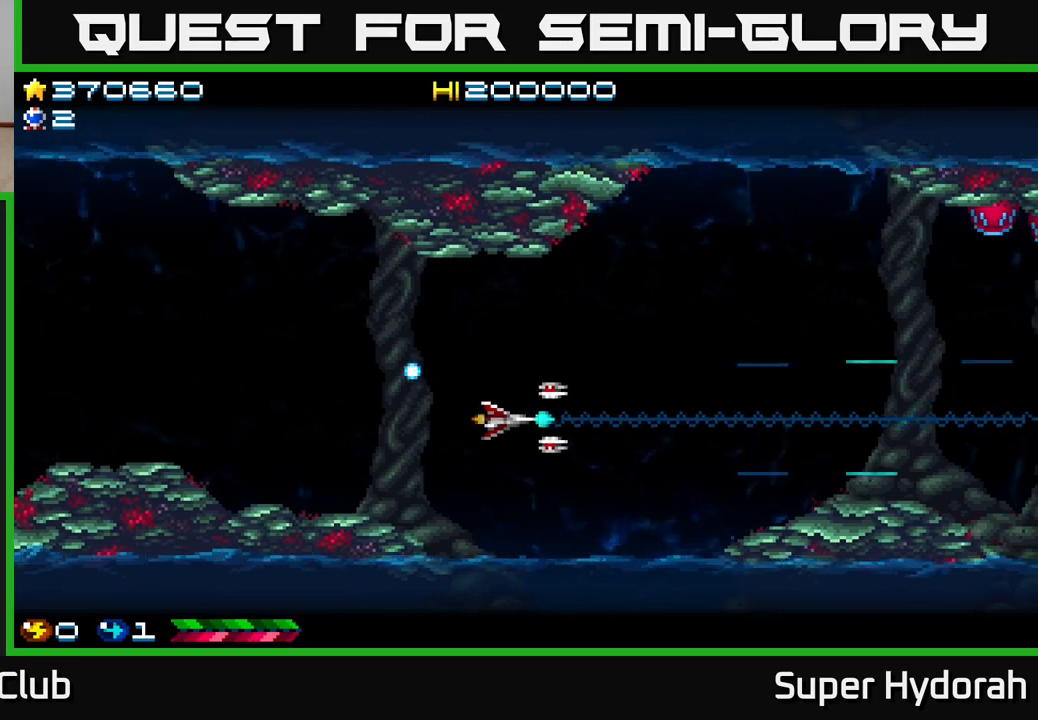
{"buttons": ["A", "DPAD_UP"], "left_stick": "center", "events": [[17, "DPAD_LEFT", "down"], [183, "DPAD_LEFT", "up"], [233, "DPAD_UP", "up"], [483, "DPAD_UP", "down"]]}
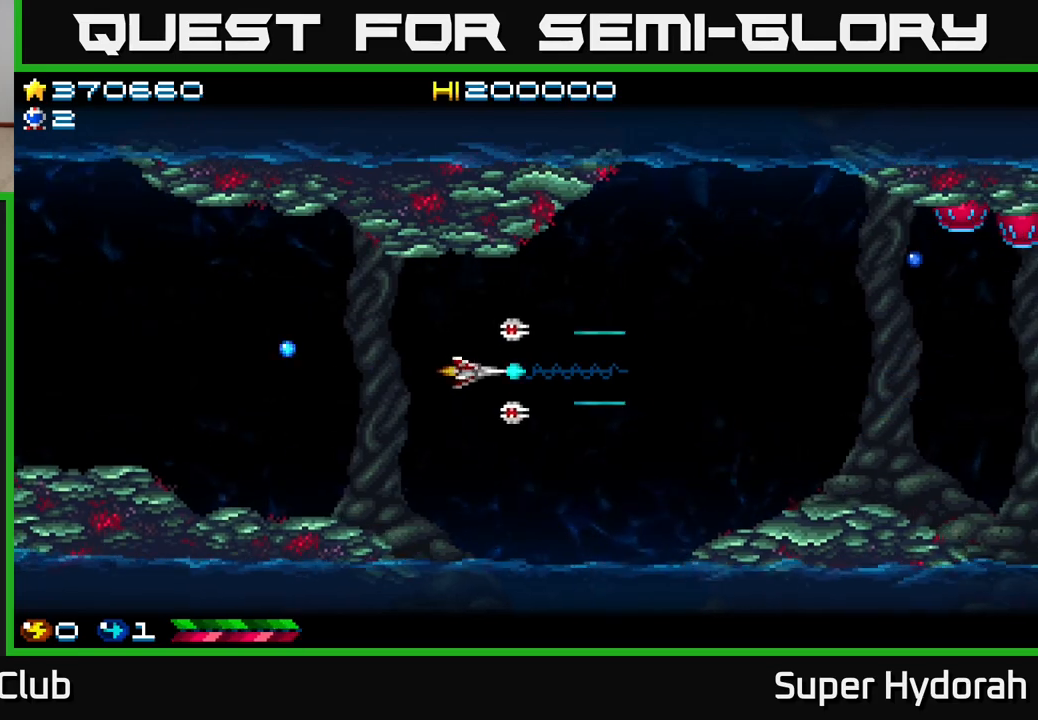
{"buttons": ["A", "DPAD_UP", "DPAD_RIGHT"], "left_stick": "center", "events": [[100, "DPAD_UP", "up"], [333, "DPAD_UP", "down"], [417, "DPAD_RIGHT", "down"]]}
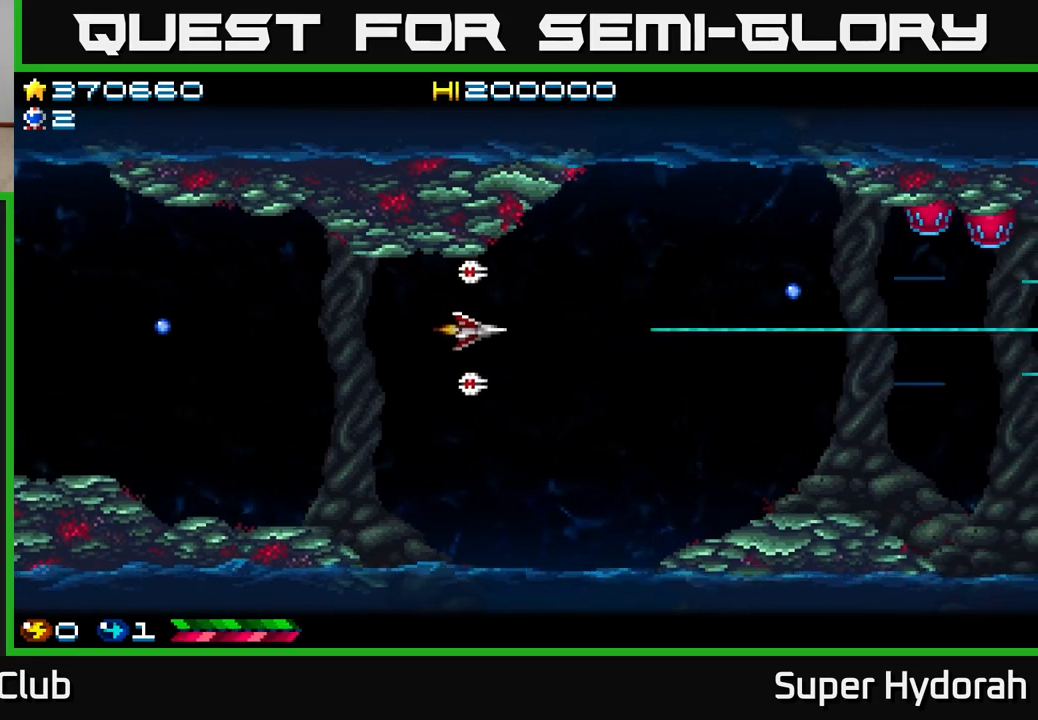
{"buttons": ["A", "DPAD_RIGHT"], "left_stick": "center", "events": [[367, "DPAD_UP", "up"]]}
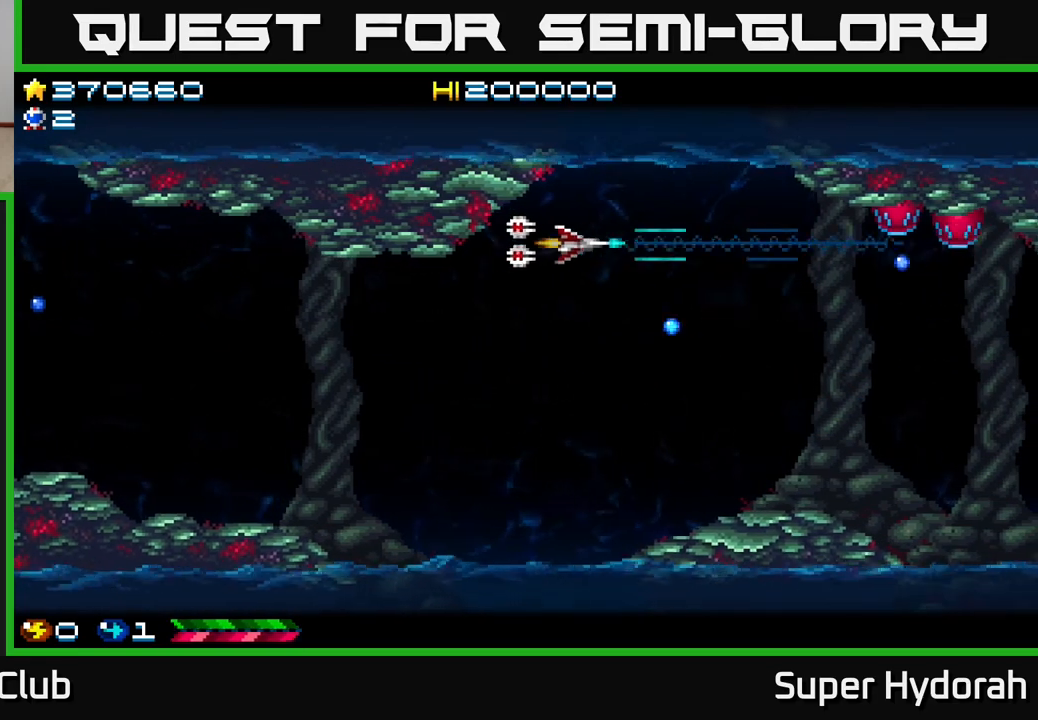
{"buttons": ["A", "DPAD_LEFT"], "left_stick": "center", "events": [[33, "DPAD_RIGHT", "up"], [383, "DPAD_LEFT", "down"]]}
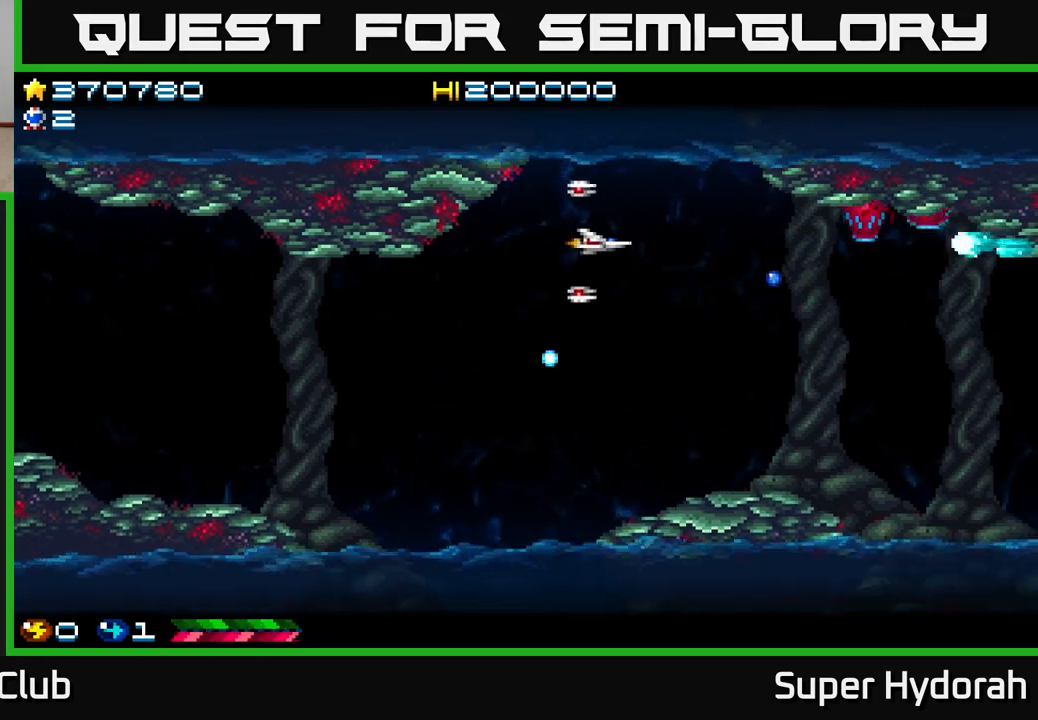
{"buttons": ["A", "DPAD_DOWN", "DPAD_LEFT"], "left_stick": "center", "events": [[133, "DPAD_LEFT", "up"], [250, "DPAD_DOWN", "down"], [267, "DPAD_LEFT", "down"]]}
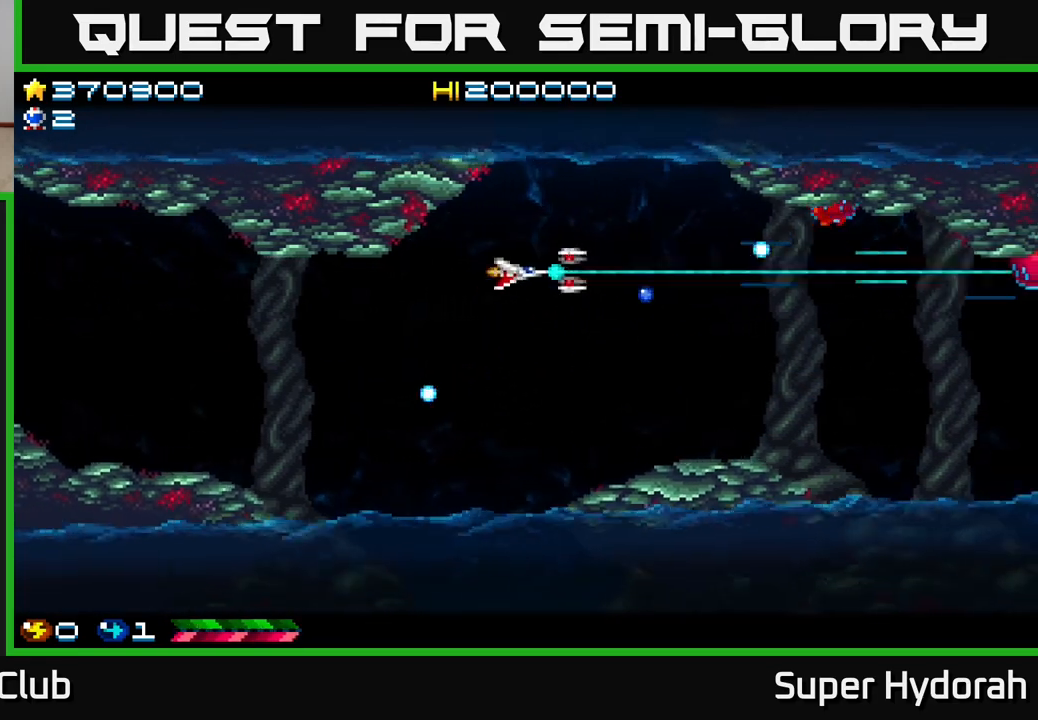
{"buttons": ["A"], "left_stick": "center", "events": [[50, "DPAD_DOWN", "up"], [183, "DPAD_UP", "down"], [200, "DPAD_LEFT", "up"], [317, "DPAD_RIGHT", "down"], [367, "DPAD_UP", "up"], [433, "DPAD_RIGHT", "up"]]}
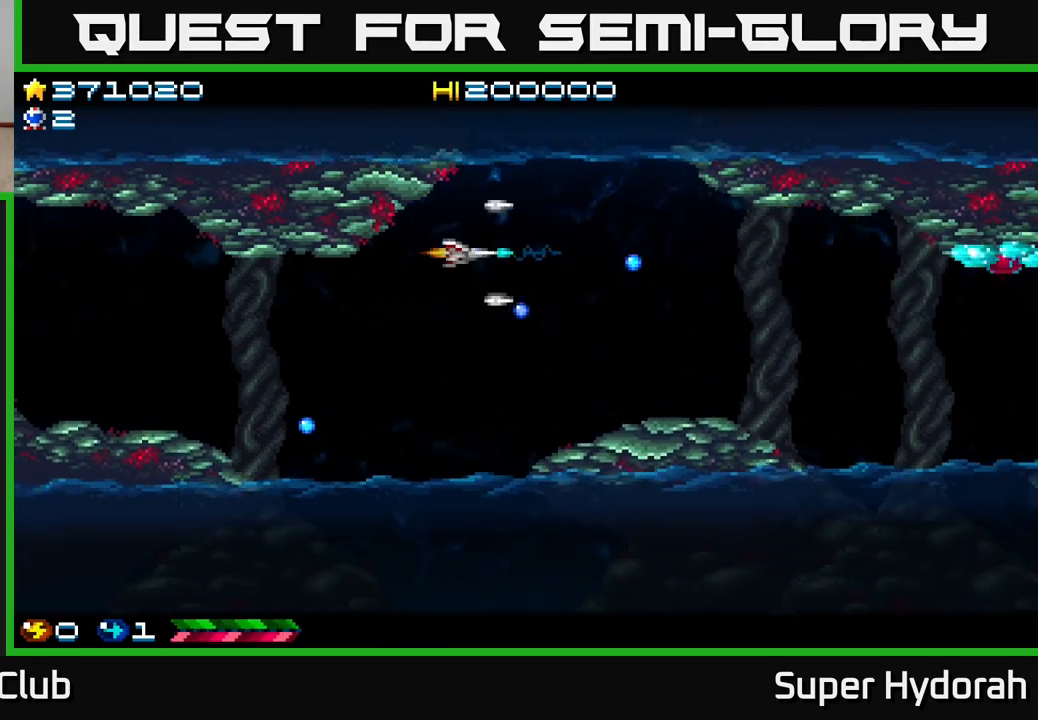
{"buttons": ["A", "DPAD_RIGHT"], "left_stick": "center", "events": [[117, "DPAD_UP", "down"], [300, "DPAD_RIGHT", "down"], [300, "DPAD_UP", "up"]]}
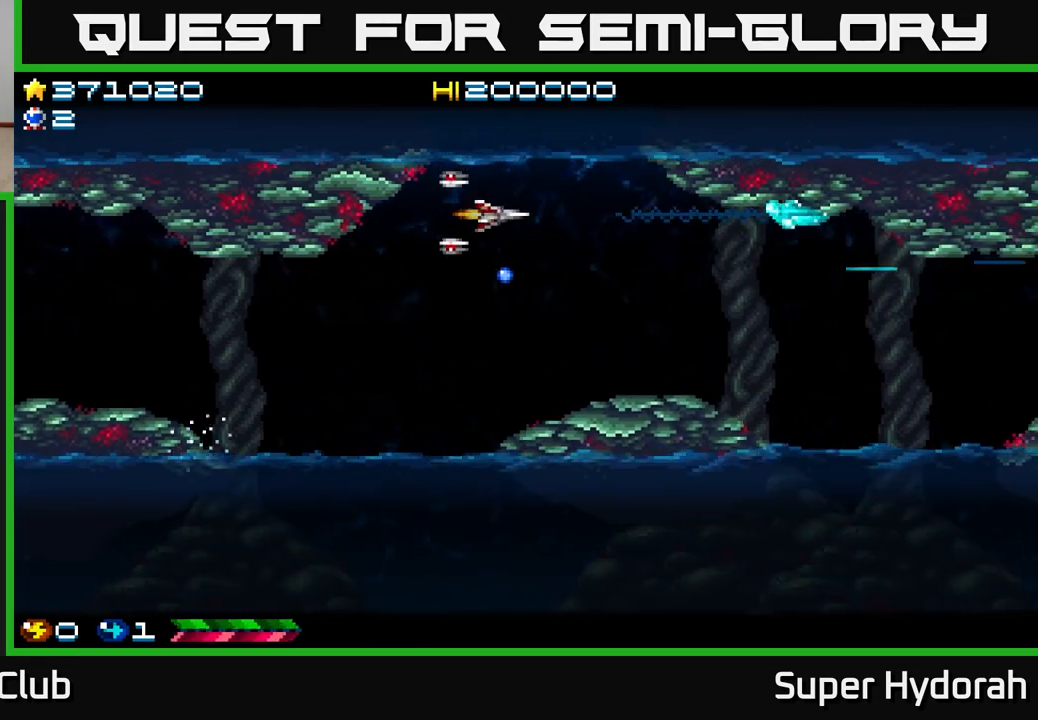
{"buttons": ["A", "DPAD_LEFT"], "left_stick": "center", "events": [[50, "DPAD_DOWN", "down"], [67, "DPAD_RIGHT", "up"], [433, "DPAD_DOWN", "up"], [433, "DPAD_LEFT", "down"]]}
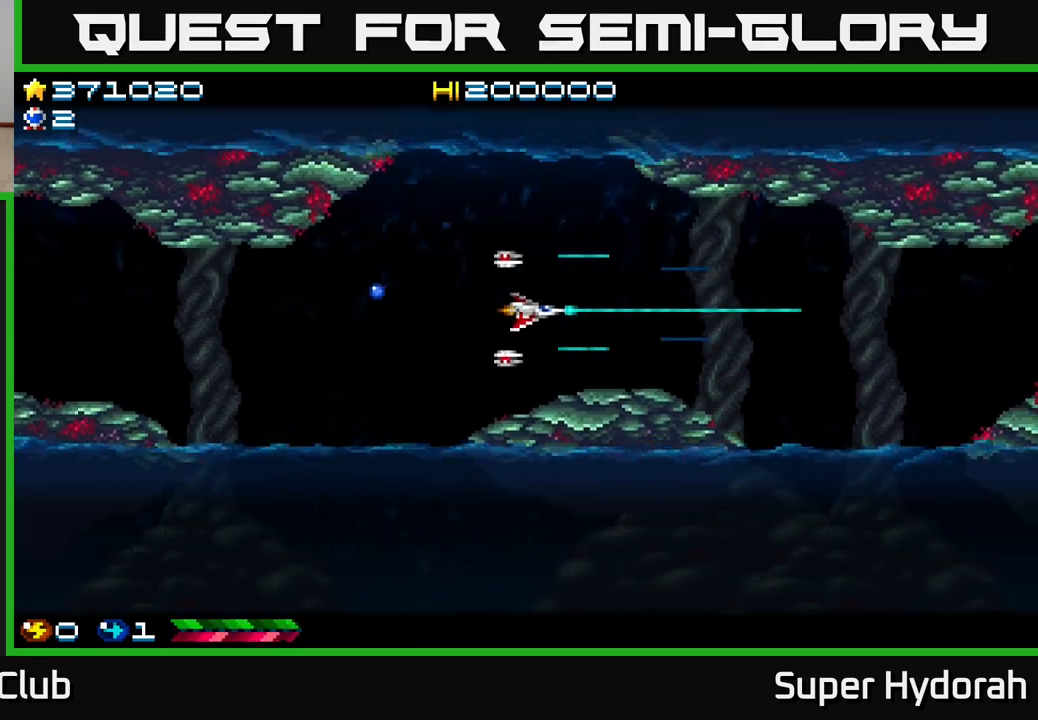
{"buttons": ["A"], "left_stick": "center", "events": [[100, "DPAD_LEFT", "up"]]}
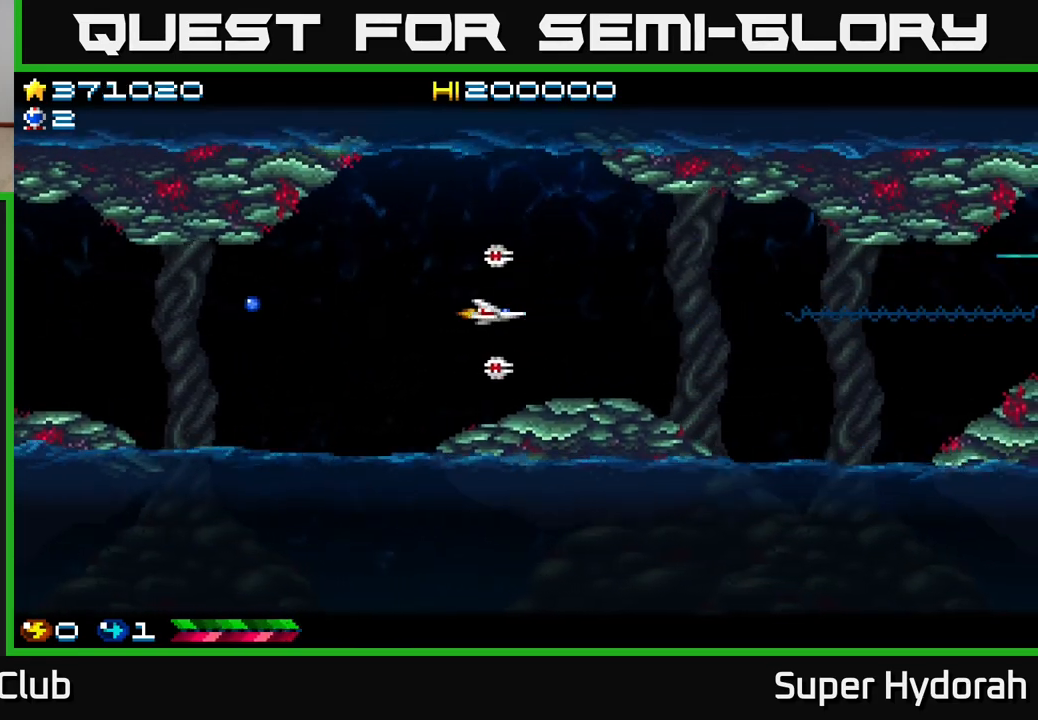
{"buttons": ["A"], "left_stick": "center", "events": []}
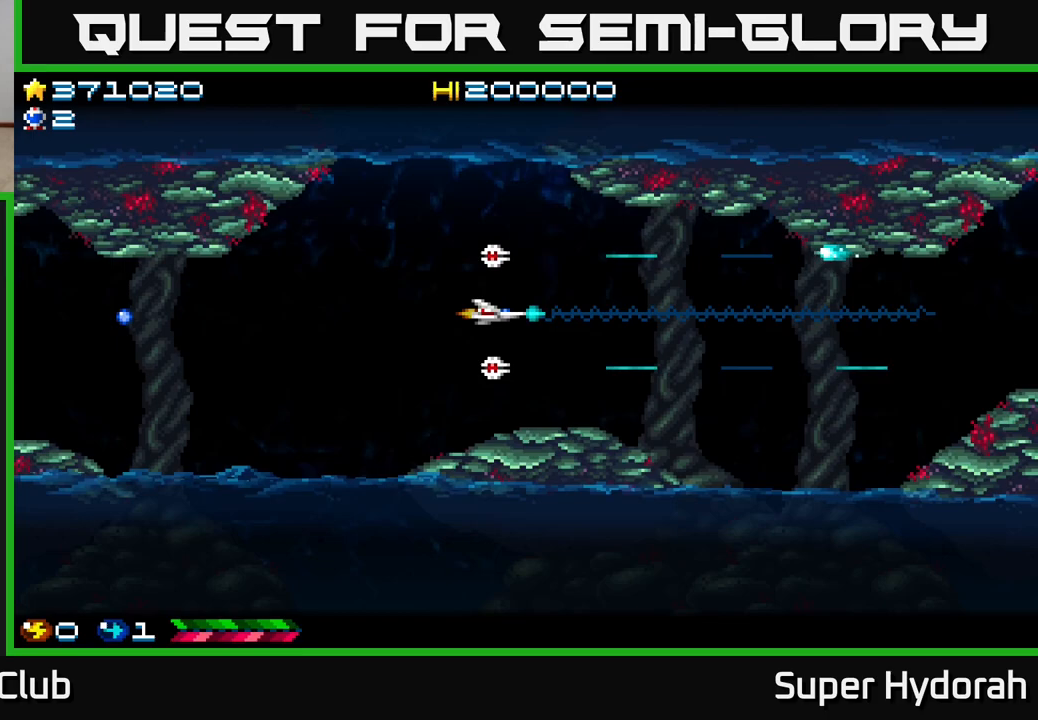
{"buttons": ["A", "DPAD_DOWN"], "left_stick": "center", "events": [[500, "DPAD_DOWN", "down"]]}
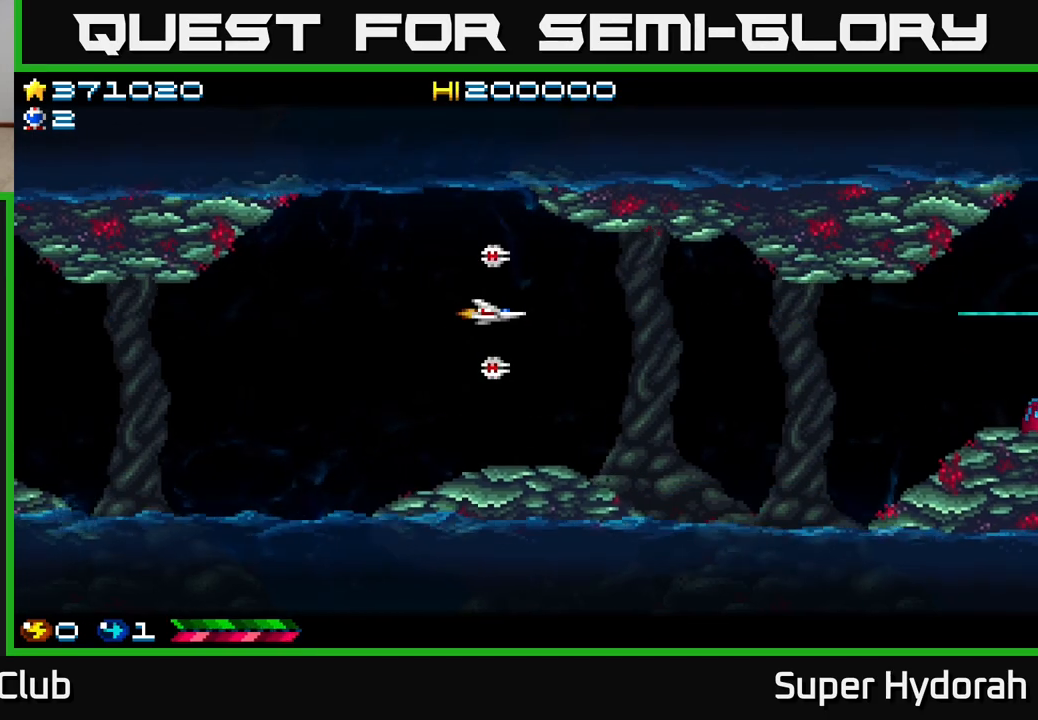
{"buttons": ["A", "DPAD_DOWN", "DPAD_RIGHT"], "left_stick": "center", "events": [[233, "DPAD_DOWN", "up"], [333, "DPAD_DOWN", "down"], [333, "DPAD_RIGHT", "down"]]}
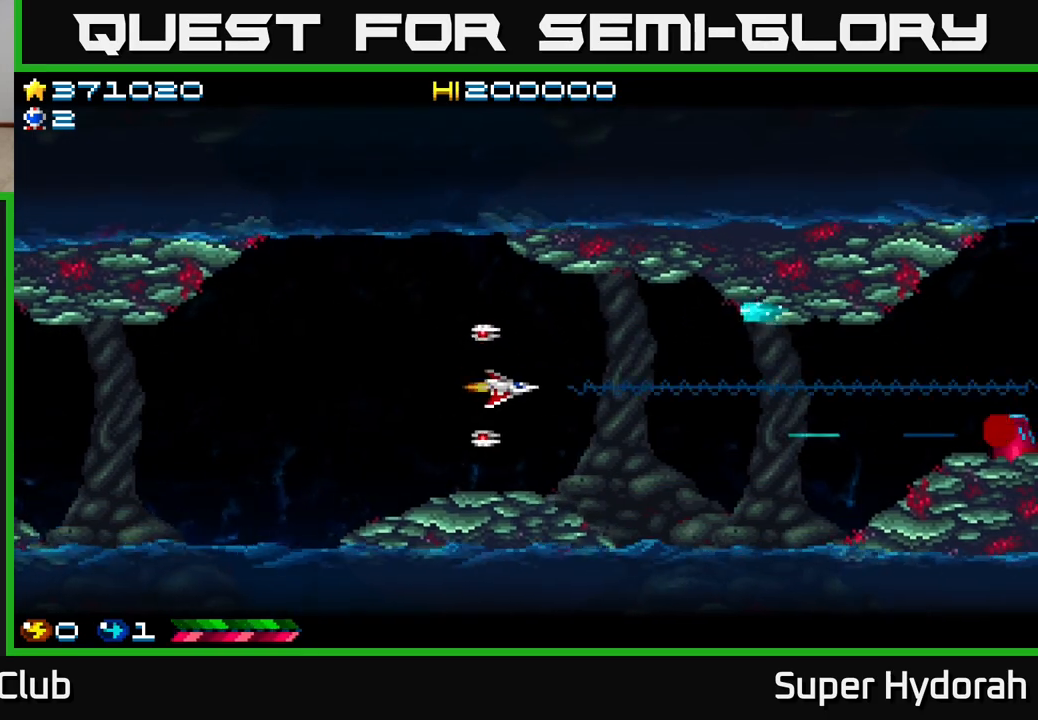
{"buttons": ["A"], "left_stick": "center", "events": [[250, "DPAD_DOWN", "up"], [250, "DPAD_RIGHT", "up"]]}
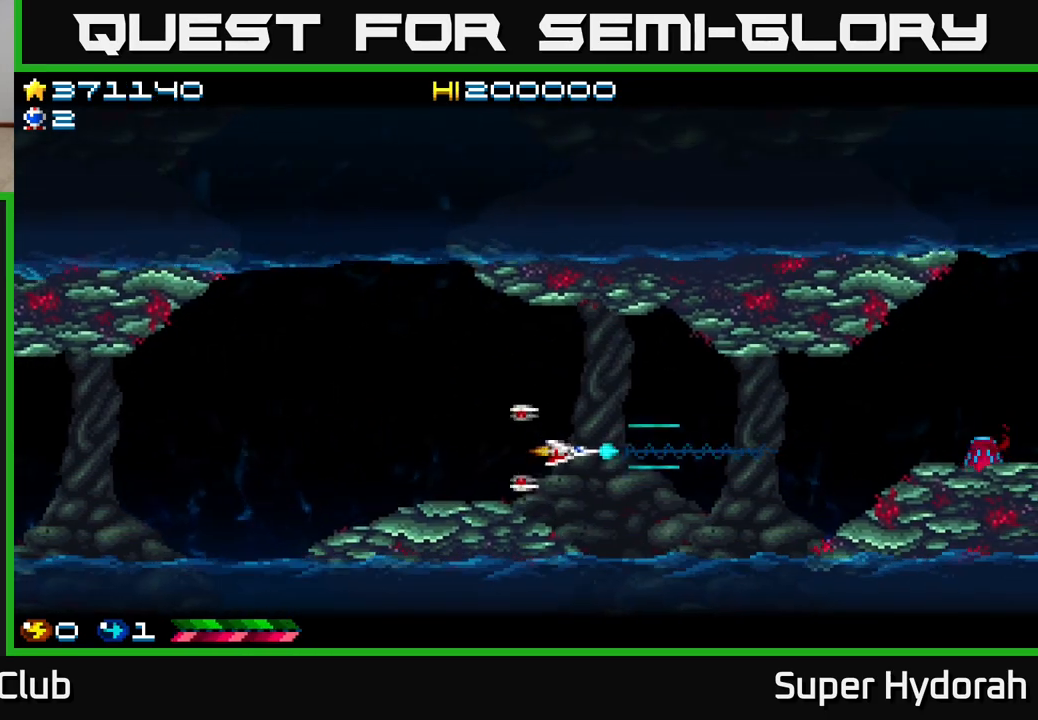
{"buttons": ["A"], "left_stick": "center", "events": []}
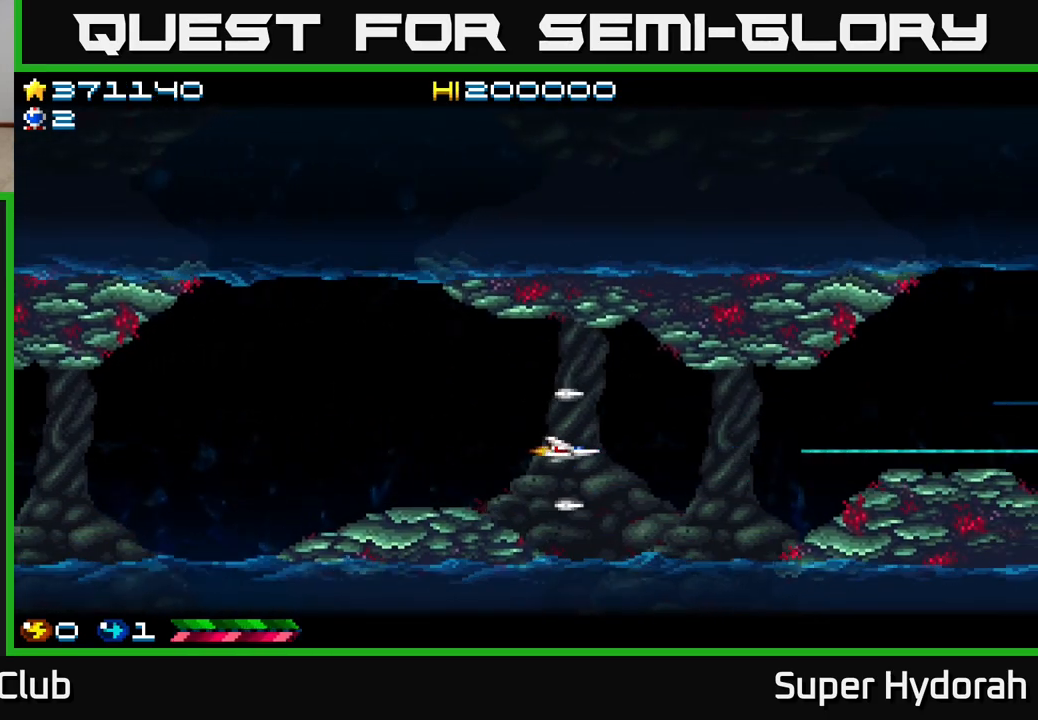
{"buttons": ["A"], "left_stick": "center", "events": []}
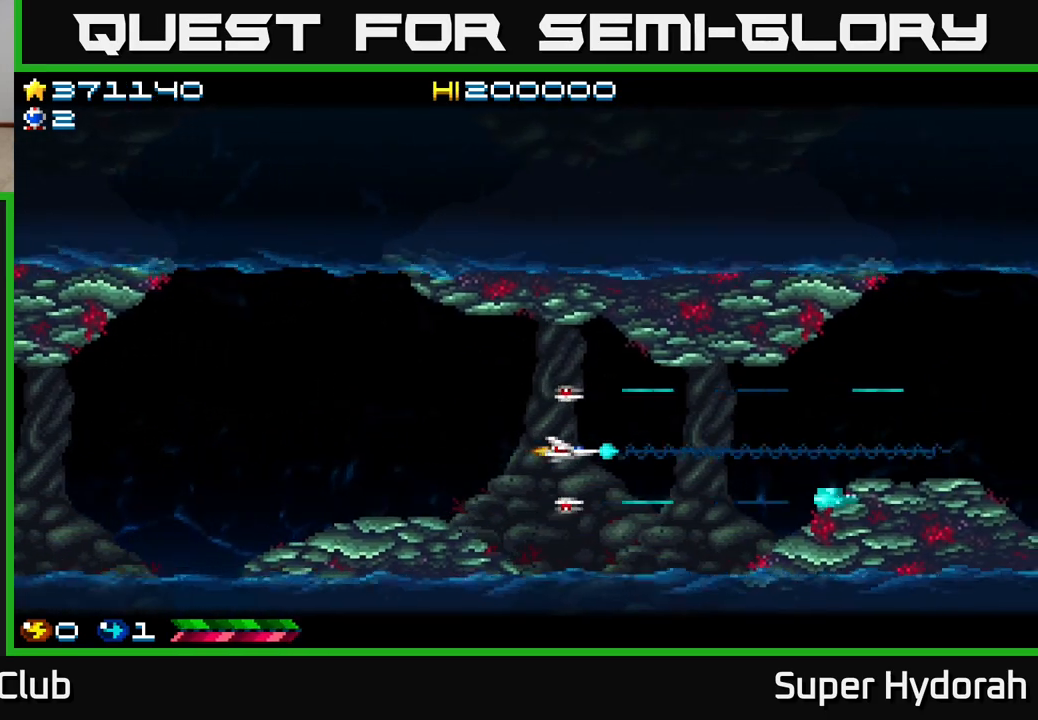
{"buttons": ["A"], "left_stick": "center", "events": [[283, "DPAD_UP", "down"], [400, "DPAD_UP", "up"]]}
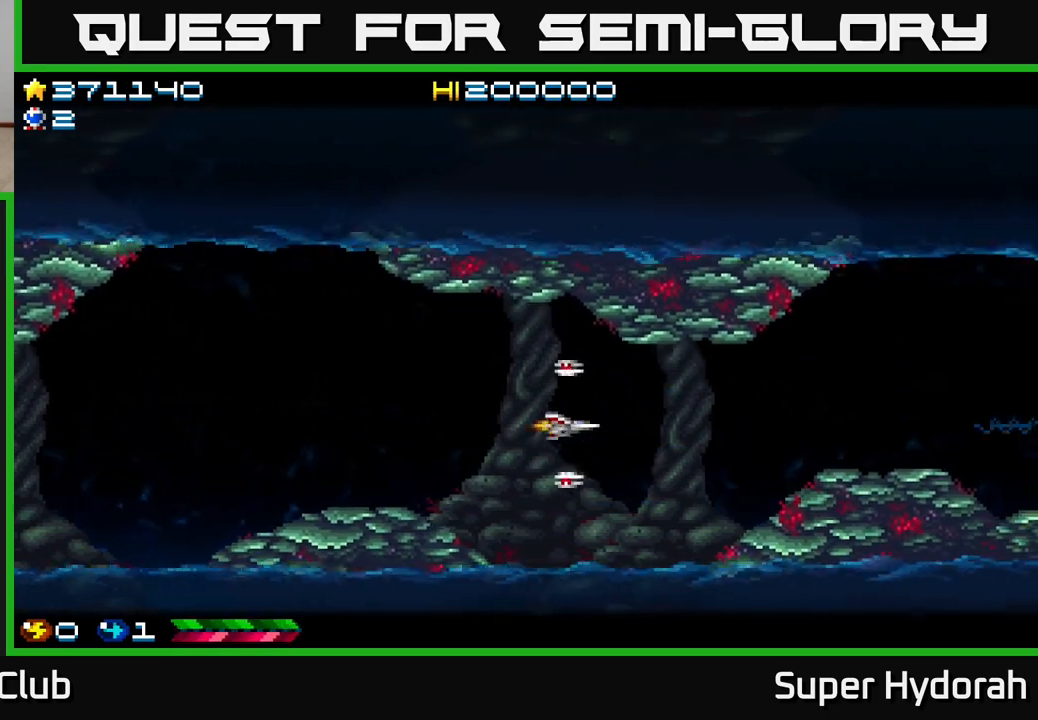
{"buttons": ["A"], "left_stick": "center", "events": [[117, "DPAD_UP", "down"], [200, "DPAD_UP", "up"], [367, "DPAD_UP", "down"], [400, "DPAD_UP", "up"]]}
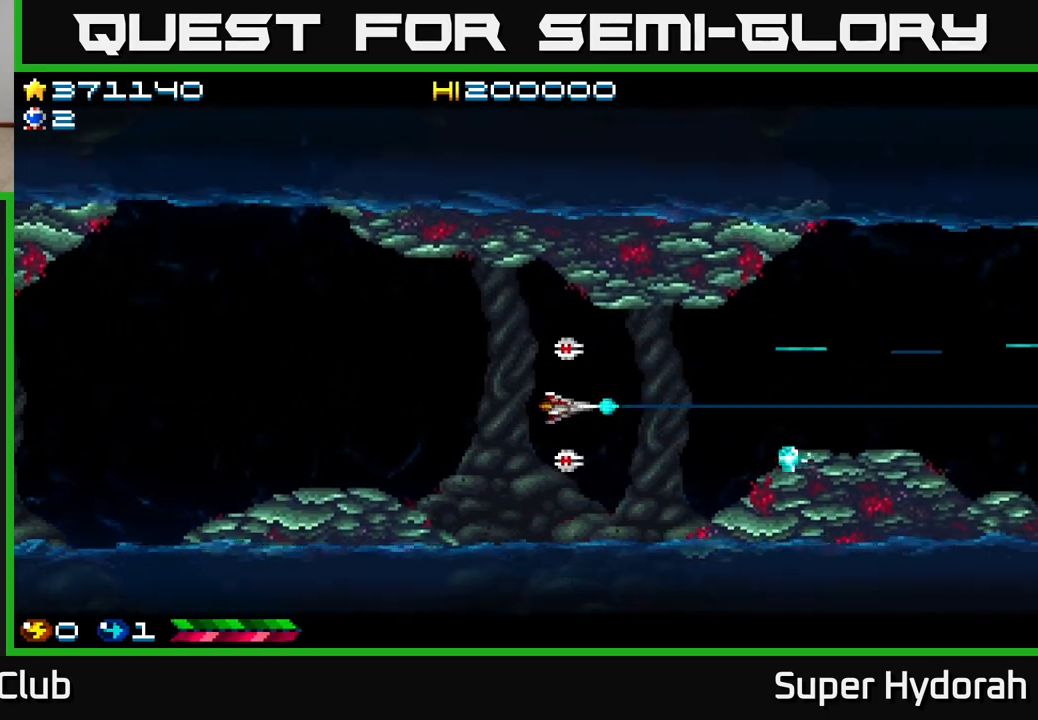
{"buttons": ["A"], "left_stick": "center", "events": [[17, "DPAD_UP", "down"], [100, "DPAD_UP", "up"], [183, "DPAD_UP", "down"], [250, "DPAD_UP", "up"], [367, "DPAD_UP", "down"], [417, "DPAD_UP", "up"]]}
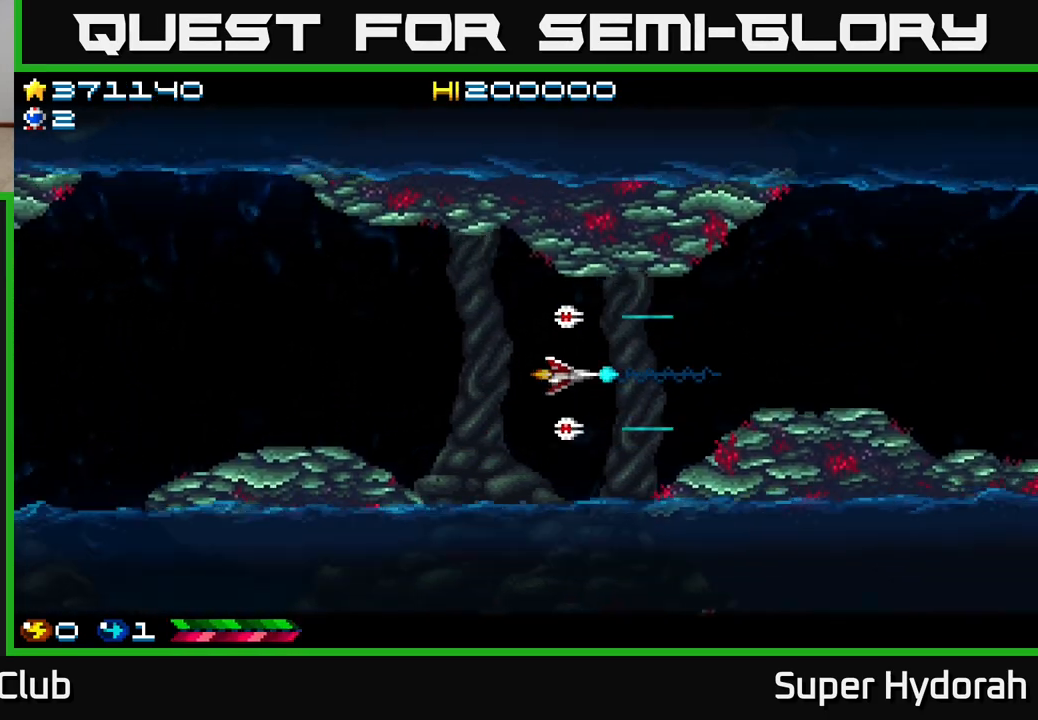
{"buttons": ["A"], "left_stick": "center", "events": [[33, "DPAD_UP", "down"], [83, "DPAD_UP", "up"], [183, "DPAD_UP", "down"], [233, "DPAD_UP", "up"], [350, "DPAD_UP", "down"], [400, "DPAD_UP", "up"]]}
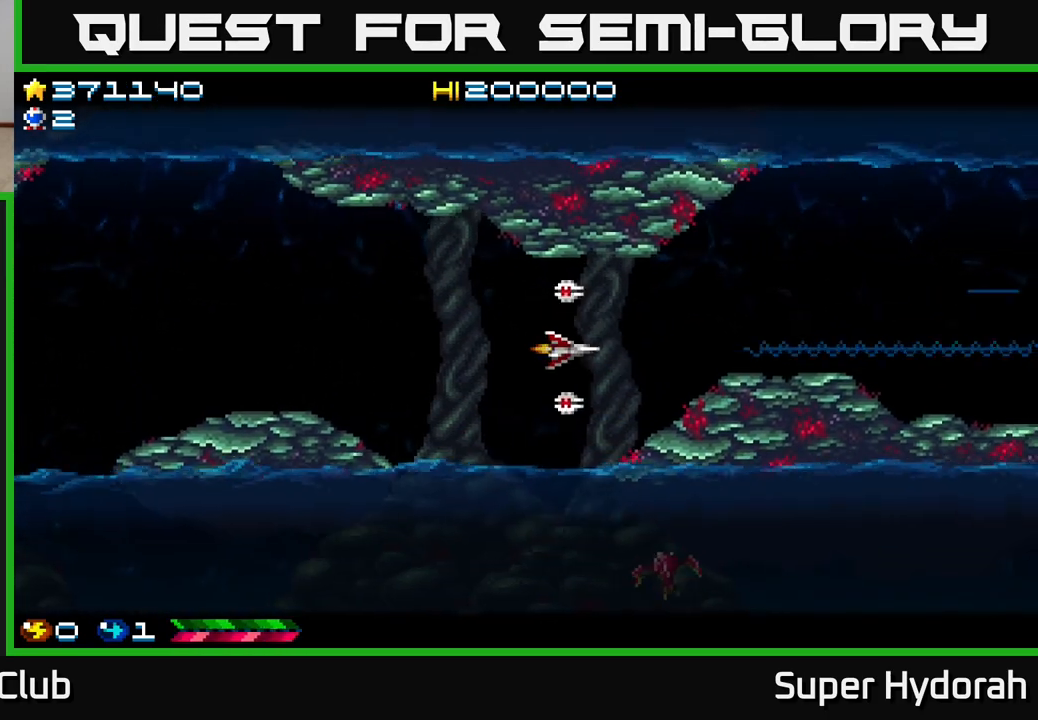
{"buttons": ["A", "DPAD_LEFT"], "left_stick": "center", "events": [[17, "DPAD_UP", "down"], [83, "DPAD_UP", "up"], [250, "DPAD_LEFT", "down"]]}
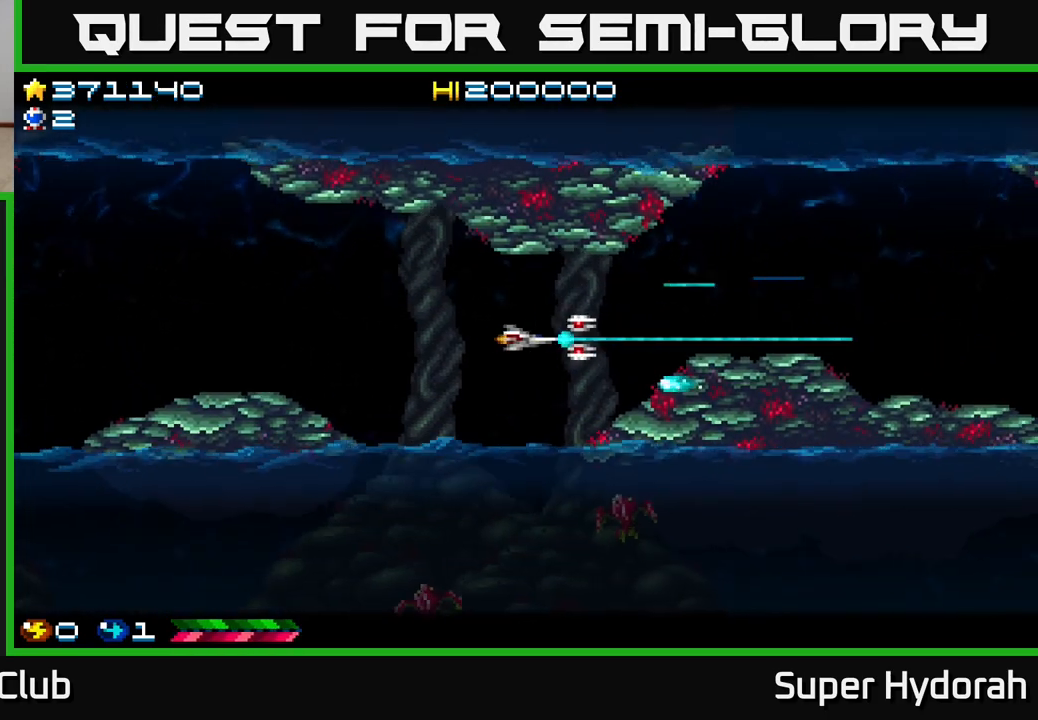
{"buttons": ["A", "DPAD_LEFT"], "left_stick": "center", "events": [[133, "DPAD_LEFT", "up"], [450, "DPAD_LEFT", "down"]]}
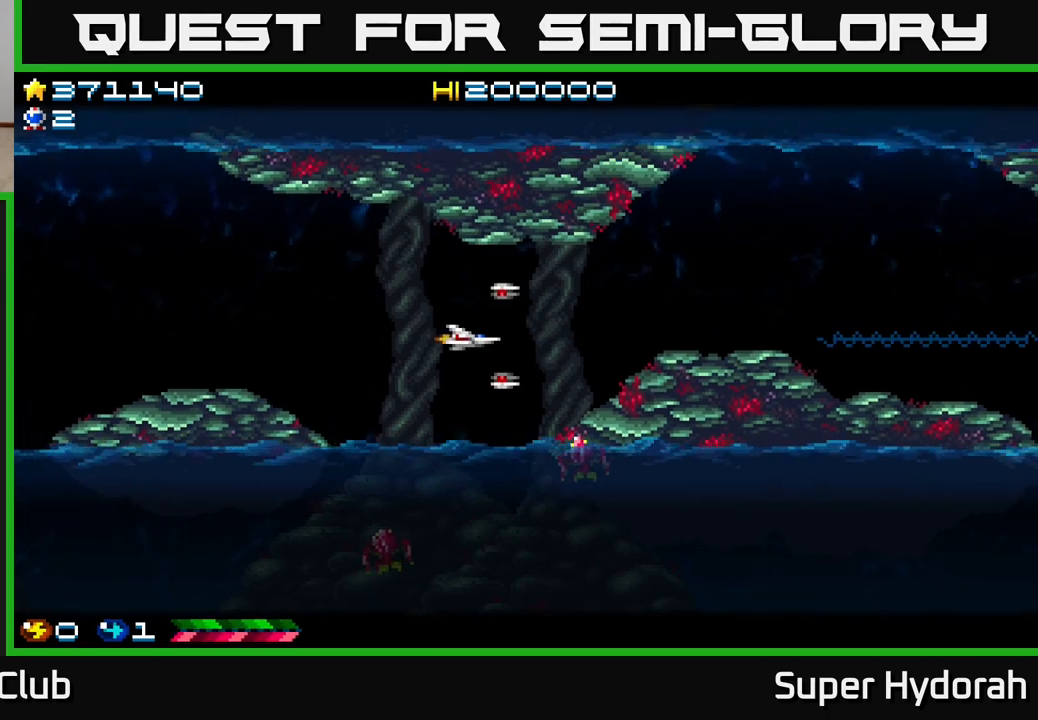
{"buttons": ["A", "DPAD_LEFT"], "left_stick": "center", "events": [[83, "DPAD_LEFT", "up"], [217, "DPAD_LEFT", "down"]]}
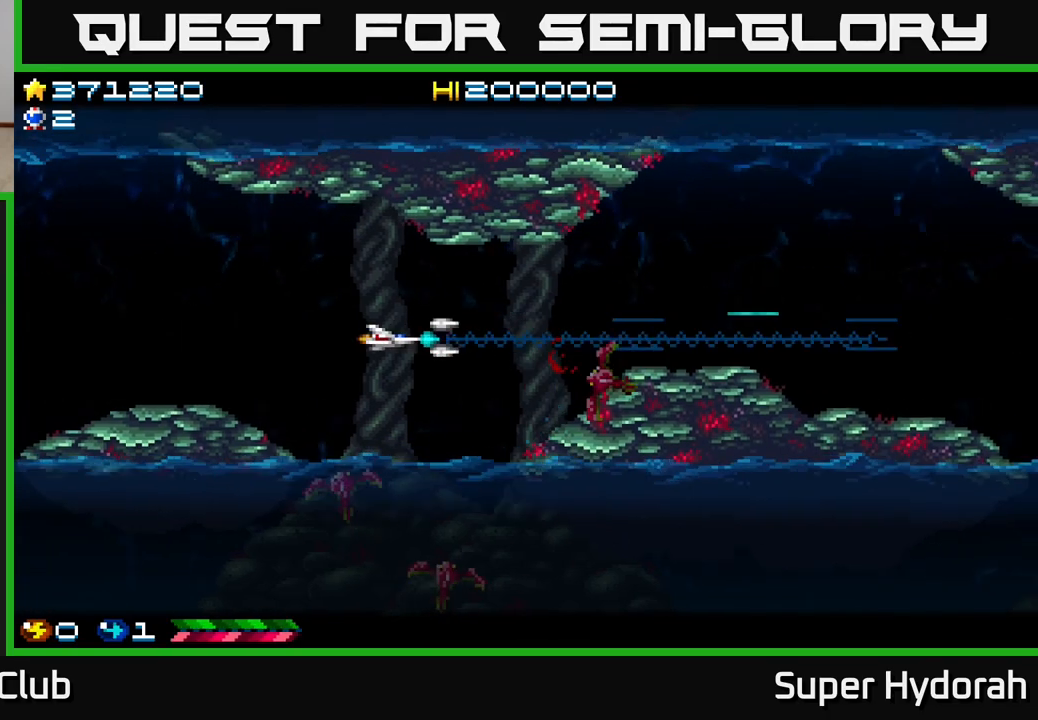
{"buttons": ["A", "DPAD_LEFT"], "left_stick": "center", "events": []}
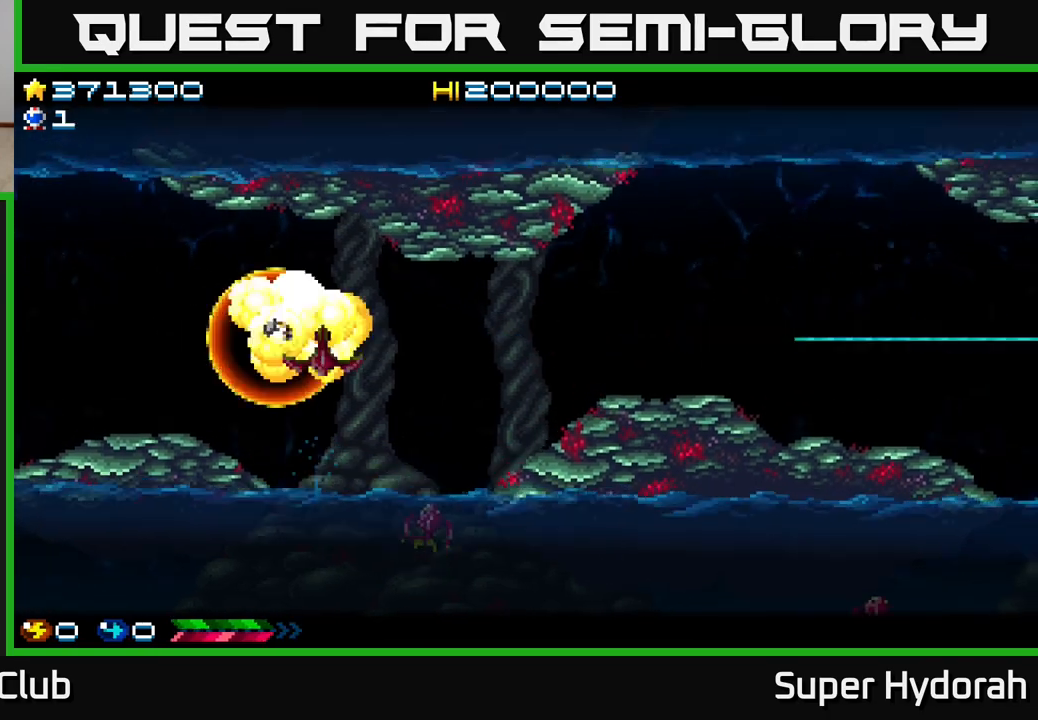
{"buttons": ["A"], "left_stick": "center", "events": [[250, "DPAD_LEFT", "up"]]}
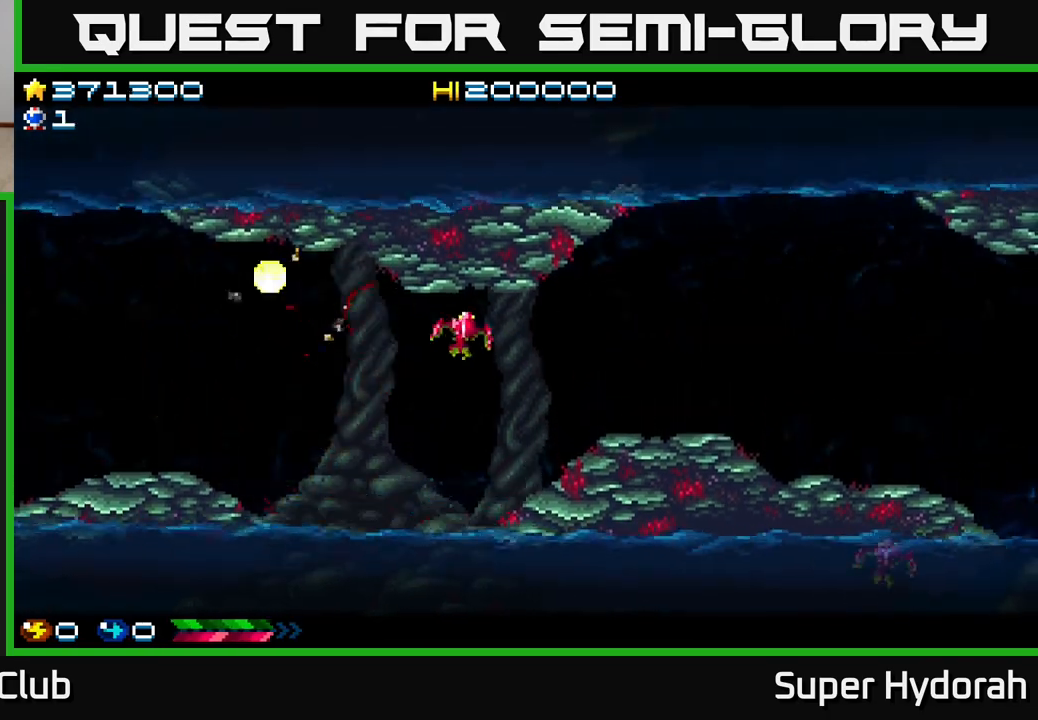
{"buttons": ["A"], "left_stick": "center", "events": []}